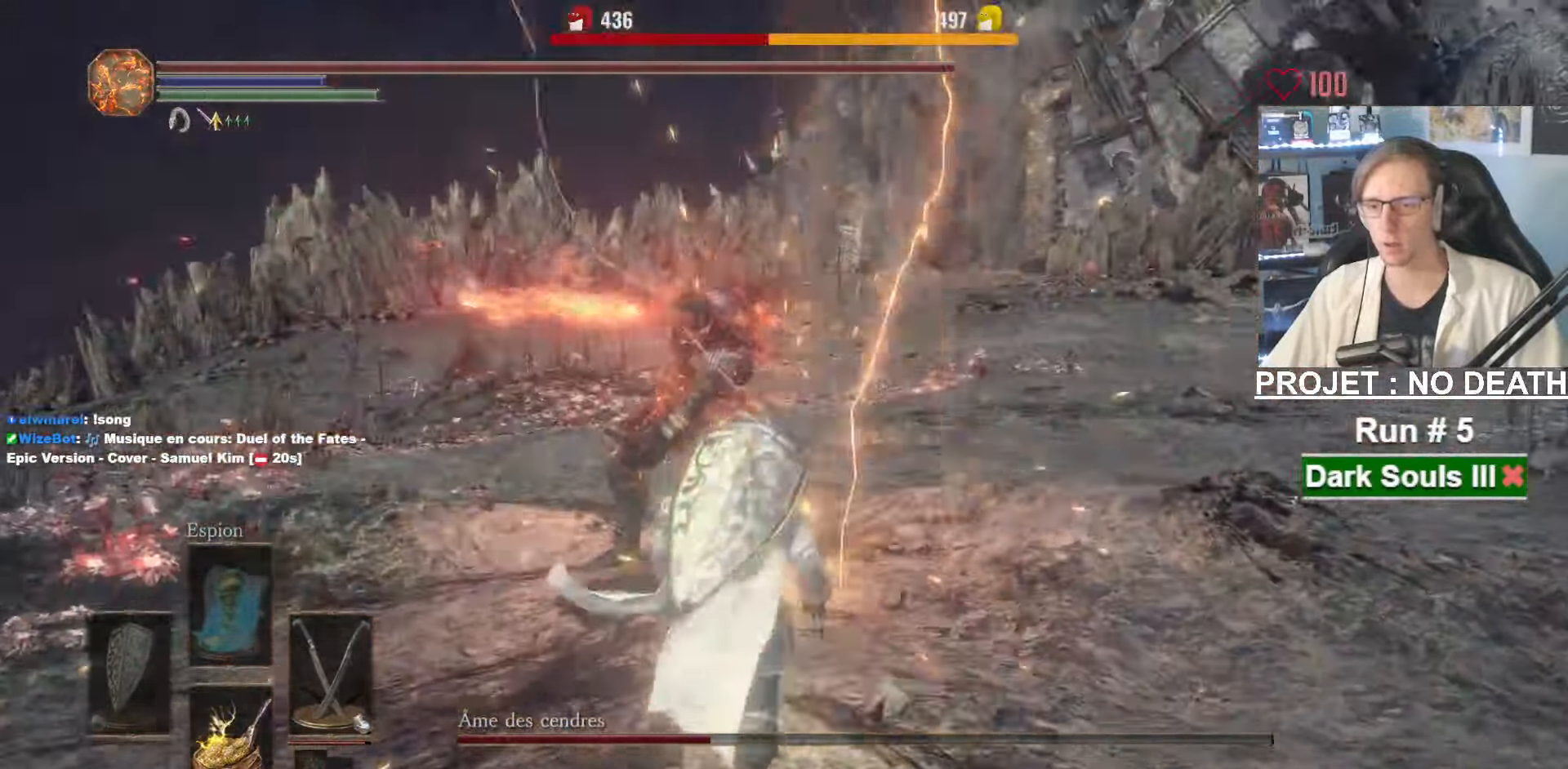
Gameplay with keyboard and mouse; each line is a JSON object with the keys and mouse buttons held at the frame after it. "events" lists presses ("down") and releases ("up") of "1", "2", "3", "4", "a", "alt", "ctrl", "d", "down", "e", "f", "g", "left", "q", "r", "return", "right", "s", "shift", "space", "tab", "up", "z", "mouse_left", "mouse_wheel", "mouse_right", "mouse_mb4" and "mouse_mb5" between this image and that frame as [ms after this image, input, new state], when the widget could be followed in between. "mouse_left", "mouse_wheel", "mouse_right", "mouse_mb4", "mouse_mb5" = the "left", "wheel", "right", "mb4", "mb5" buttons of the "mouse" list. No other keys are recorded. "wheel" means that the mouse wheel is clicked or scrolled. Not read: mouse_move.
{"keys": ["z"], "mouse": []}
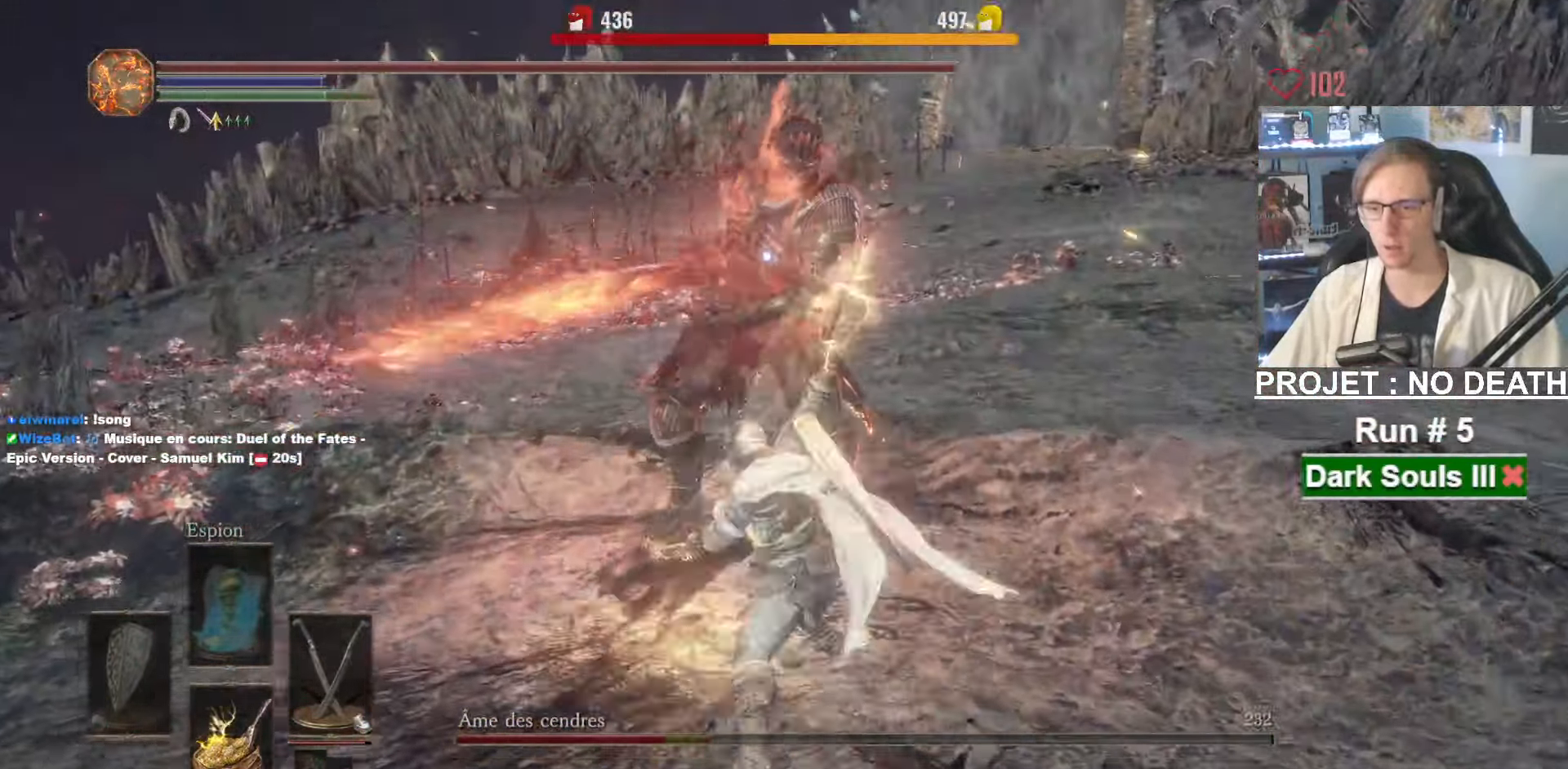
{"keys": ["z"], "mouse": [], "events": [[16, "mouse_right", "down"], [183, "mouse_right", "up"]]}
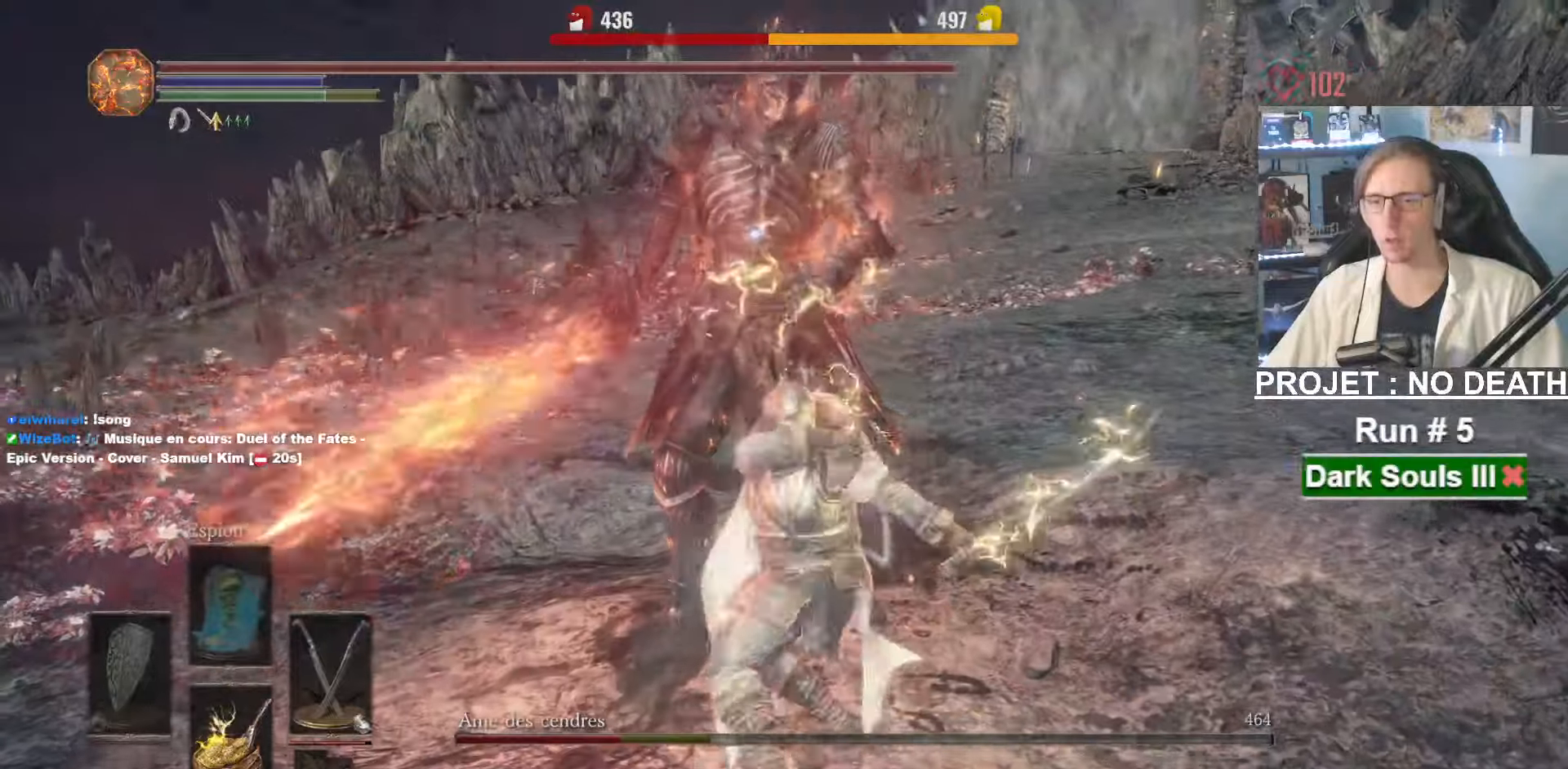
{"keys": ["q"], "mouse": []}
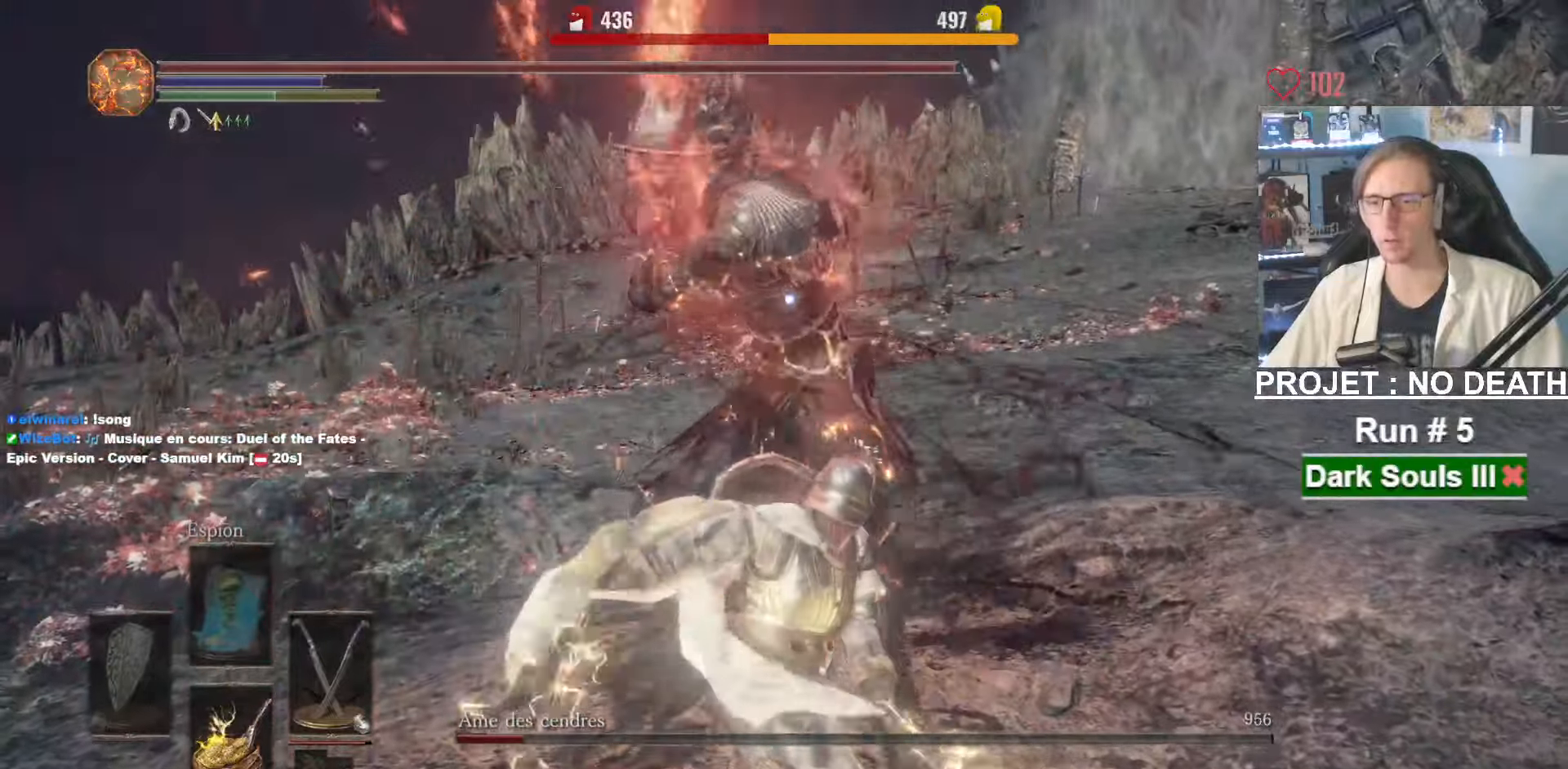
{"keys": ["z"], "mouse": [], "events": [[83, "z", "down"], [233, "q", "up"], [233, "space", "down"], [416, "space", "up"]]}
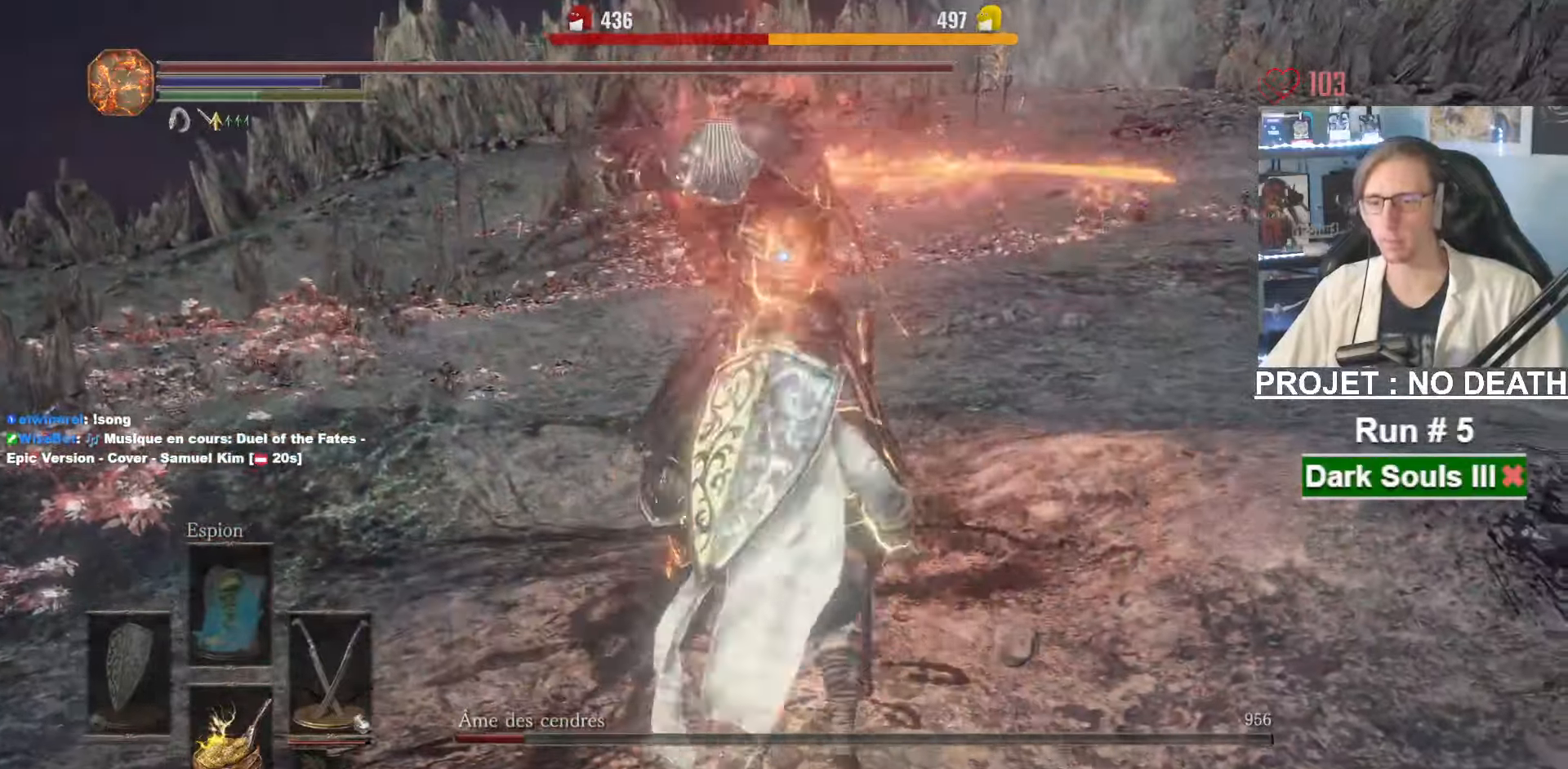
{"keys": ["d", "z"], "mouse": []}
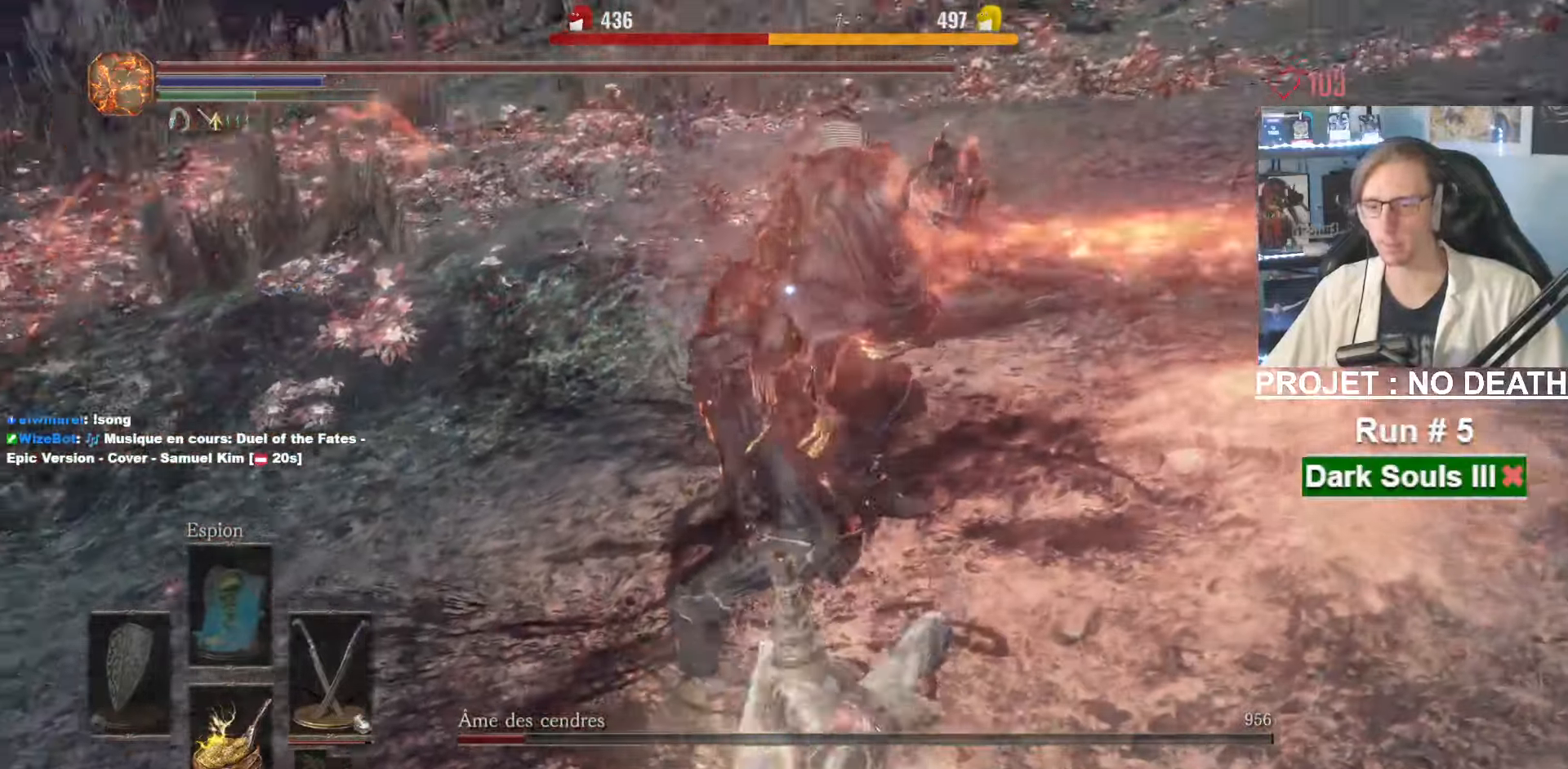
{"keys": ["space", "z"], "mouse": []}
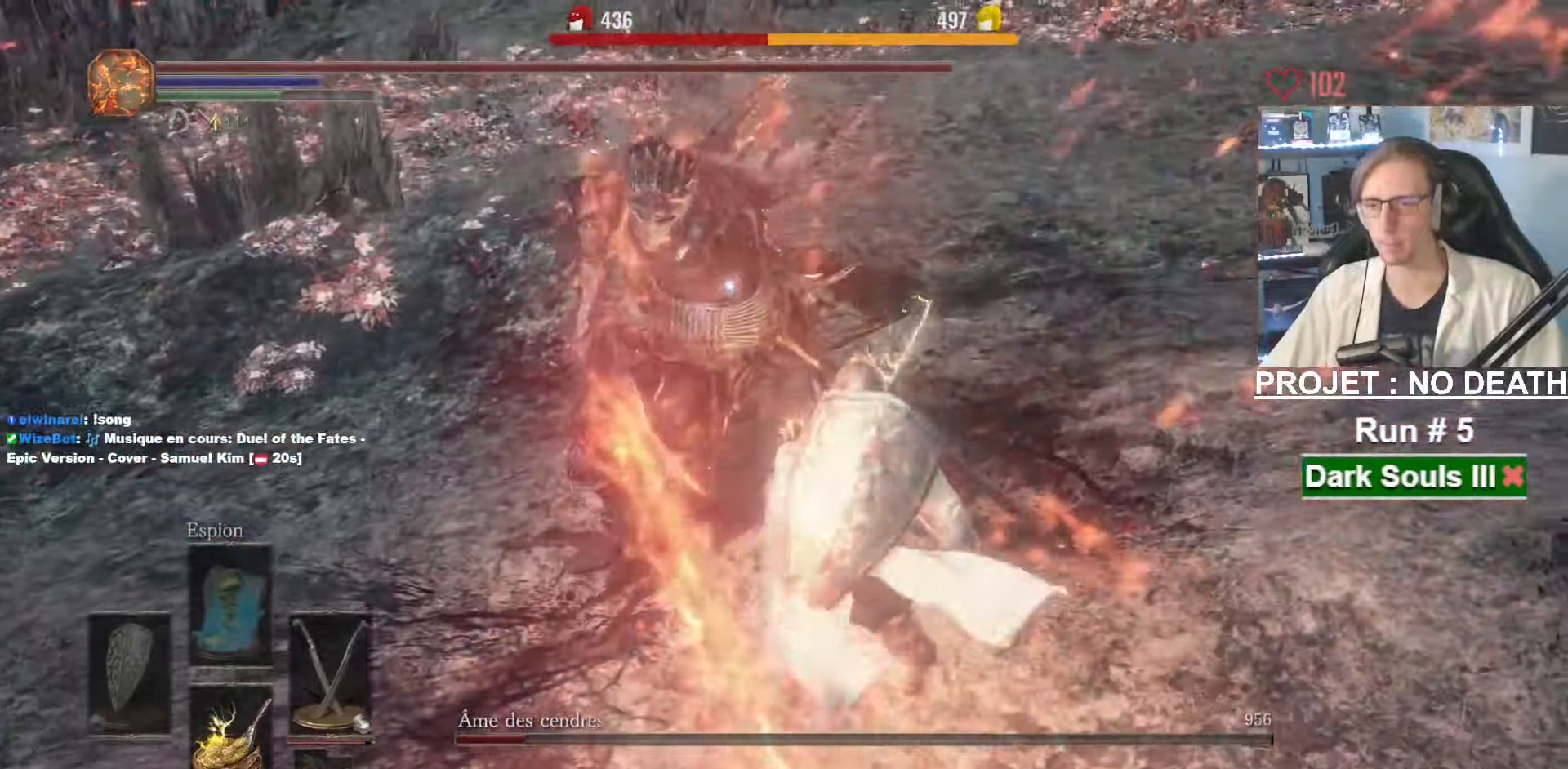
{"keys": ["space", "z"], "mouse": []}
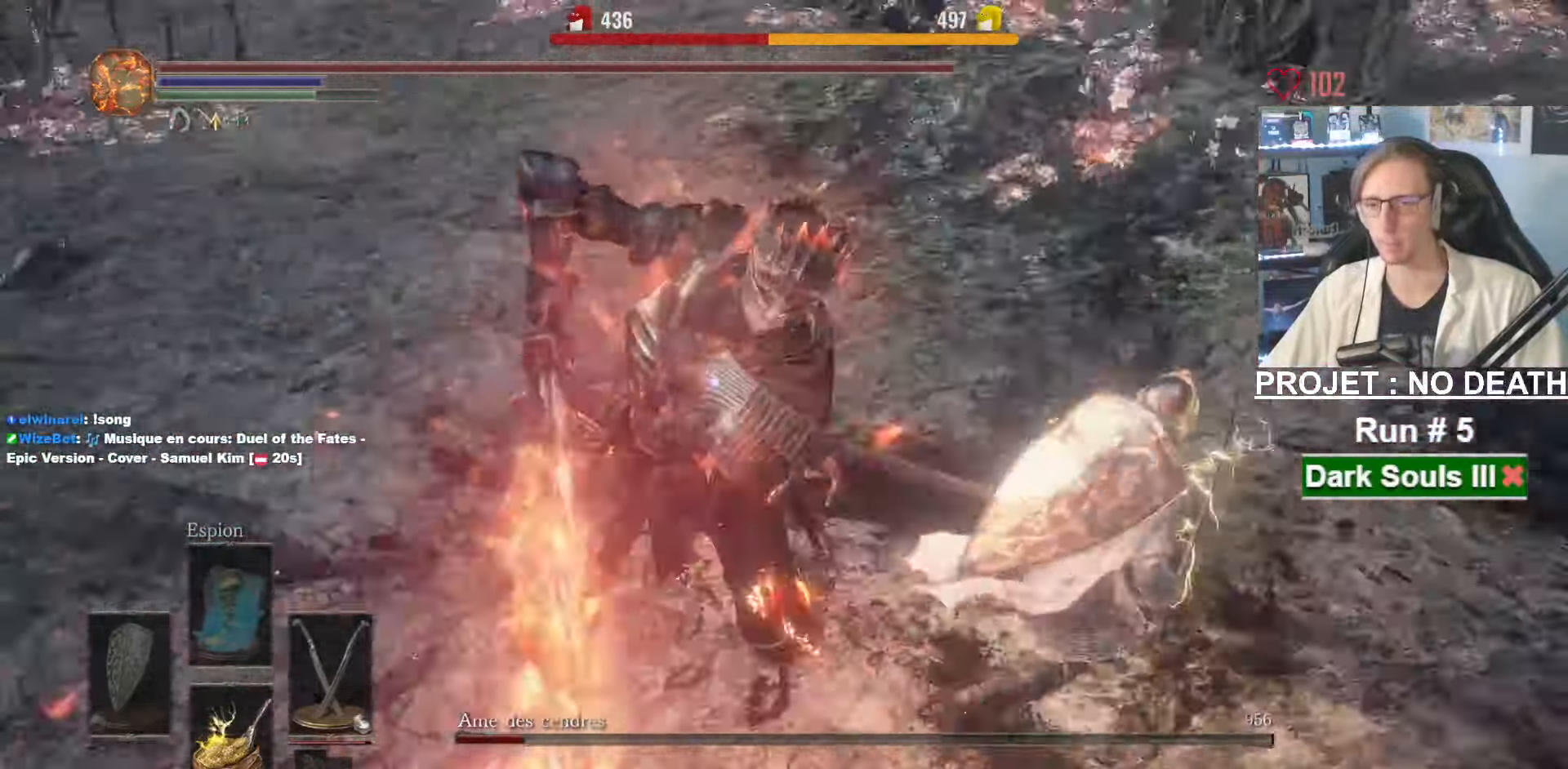
{"keys": ["z"], "mouse": ["right"], "events": [[150, "space", "up"], [416, "mouse_right", "down"]]}
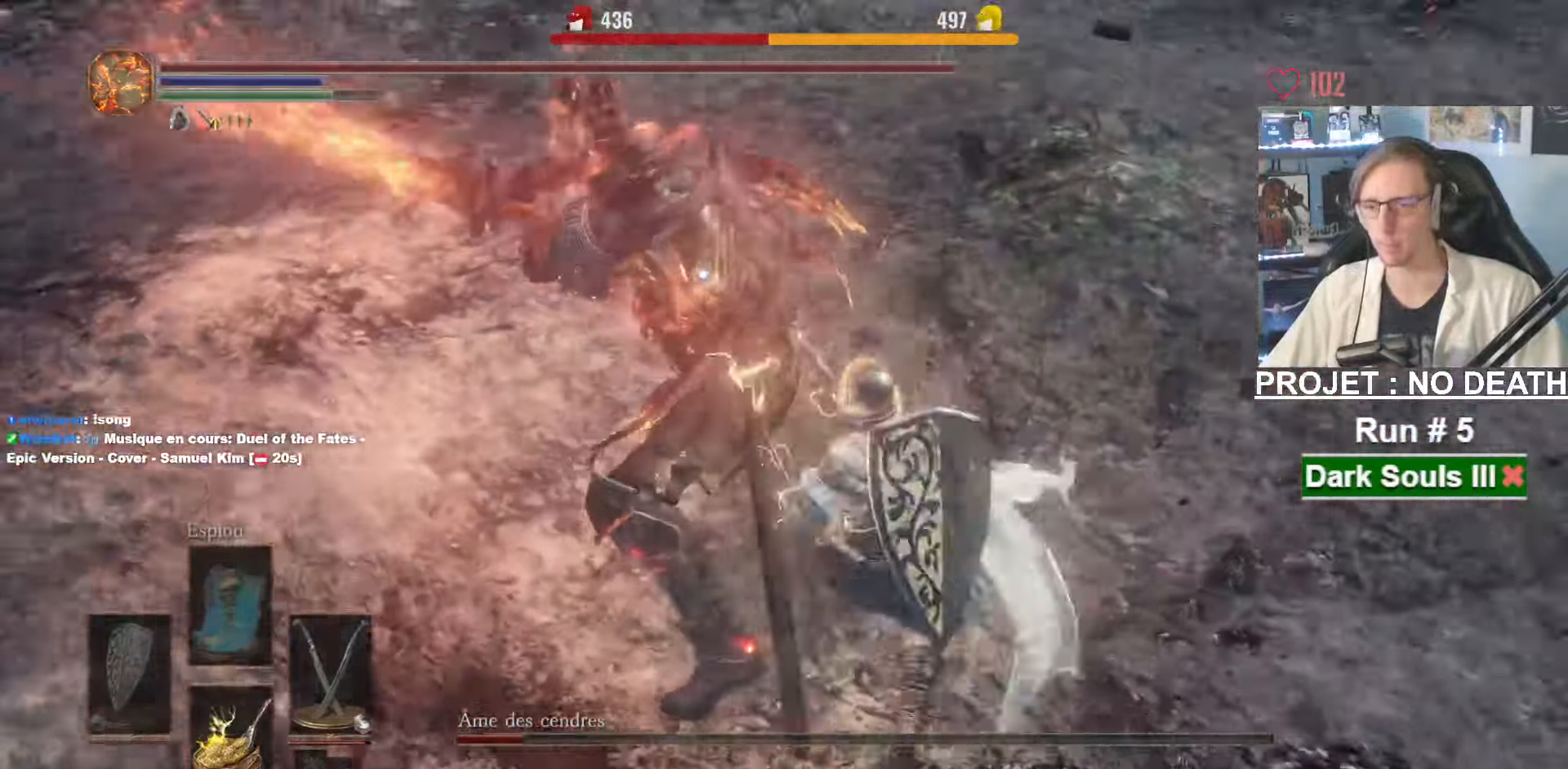
{"keys": ["z"], "mouse": []}
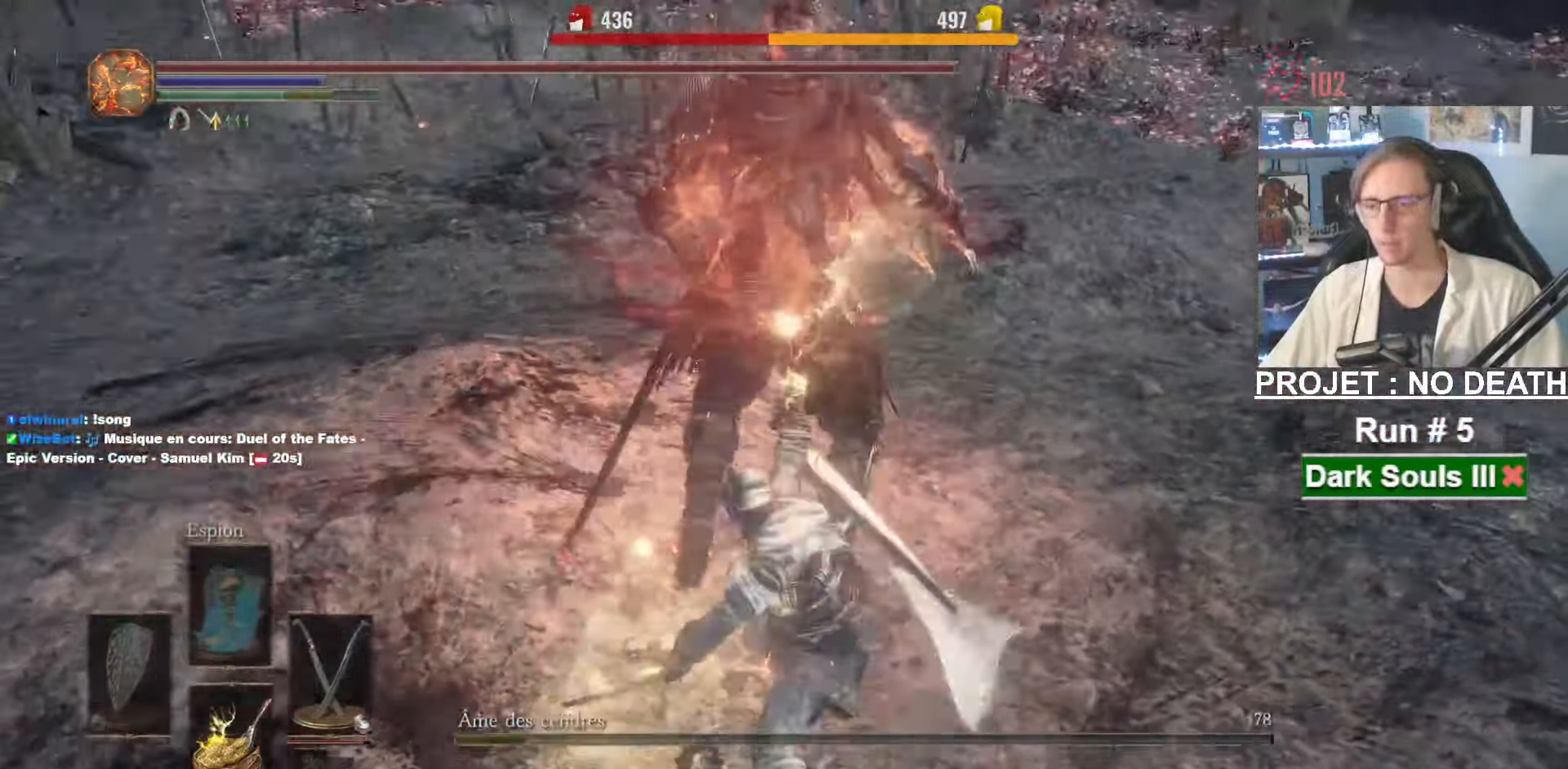
{"keys": ["d", "z"], "mouse": [], "events": [[216, "d", "down"]]}
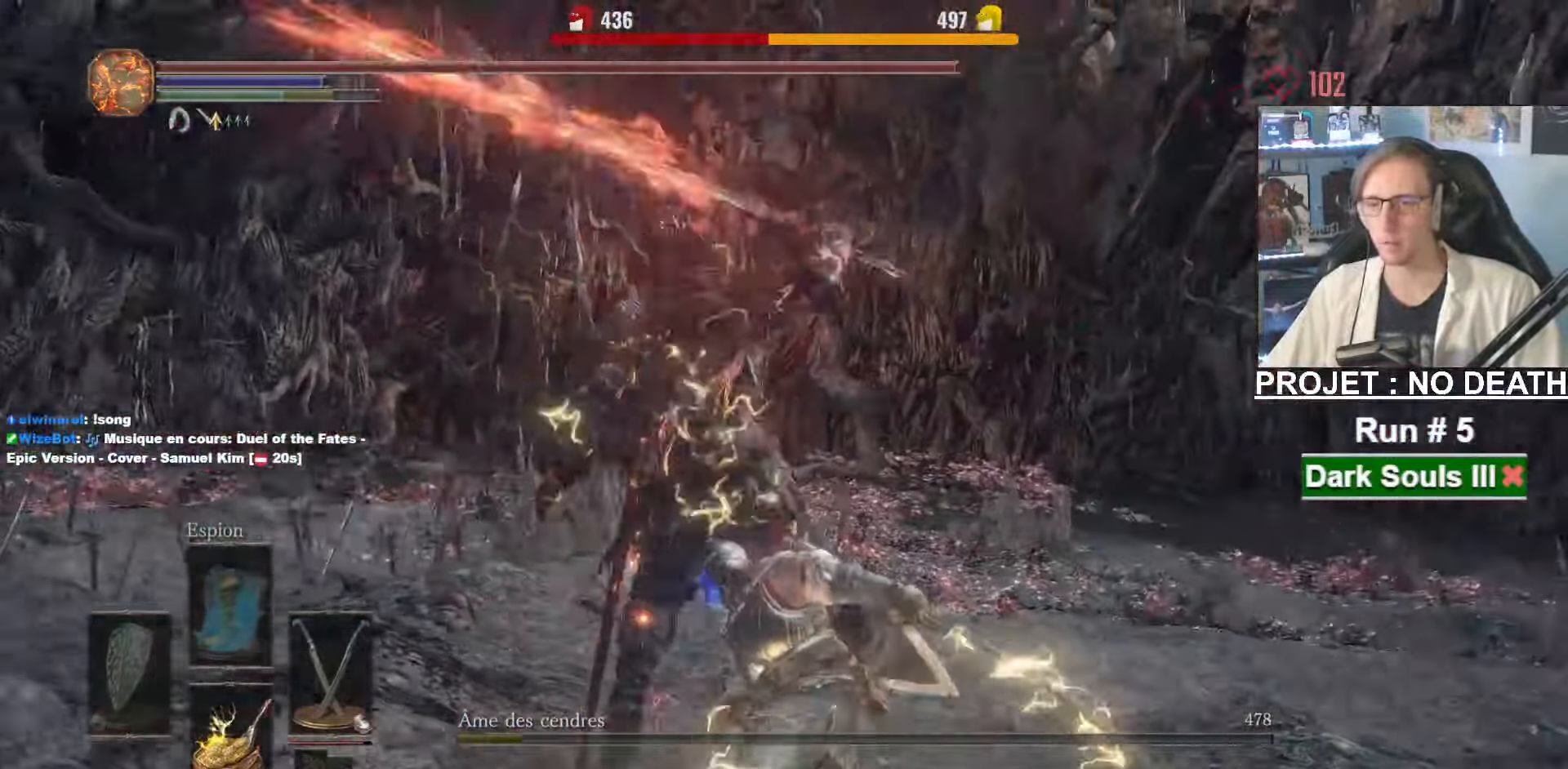
{"keys": ["d", "z"], "mouse": [], "events": []}
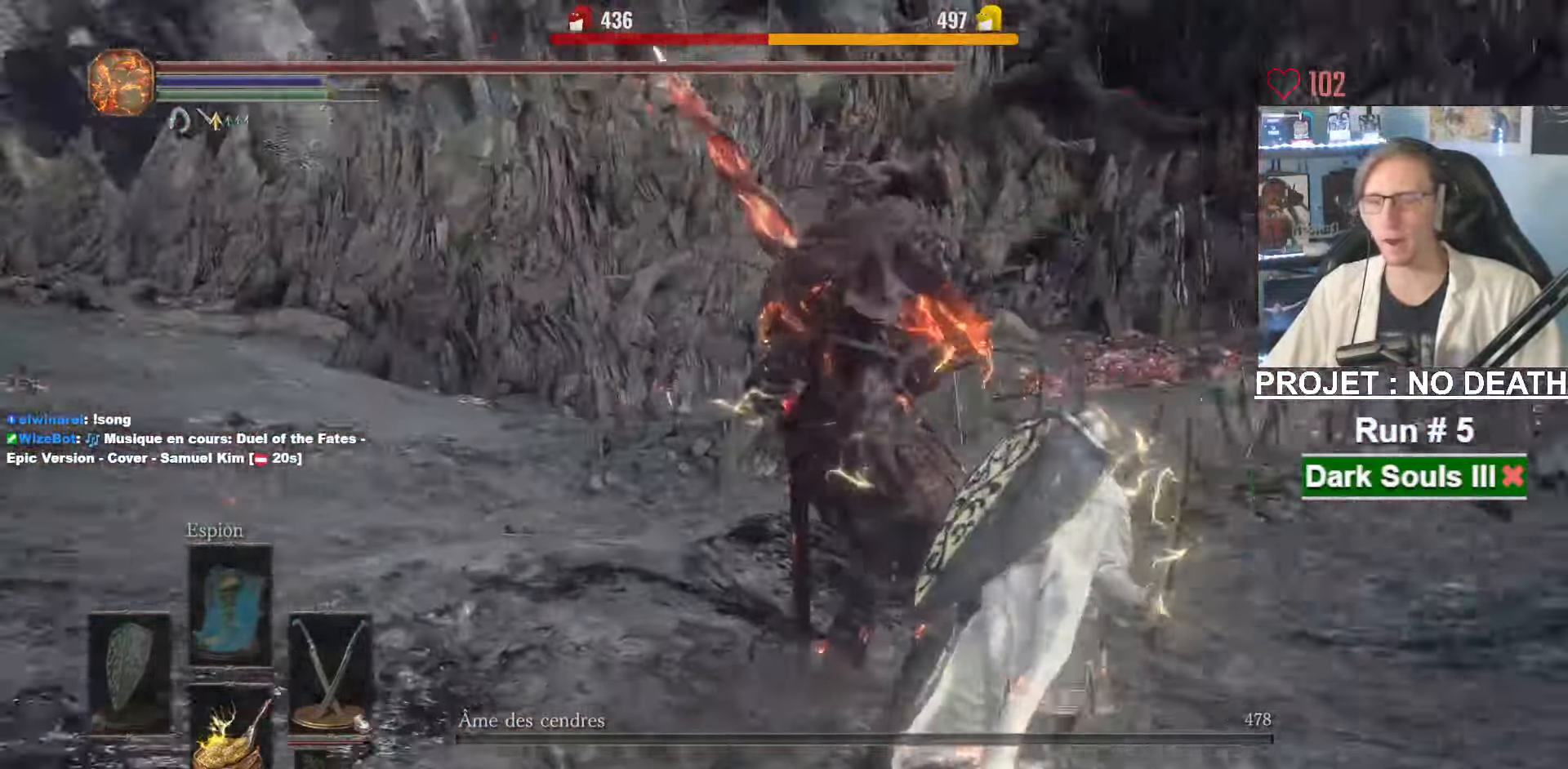
{"keys": ["s"], "mouse": [], "events": [[16, "z", "up"], [250, "s", "down"], [400, "d", "up"]]}